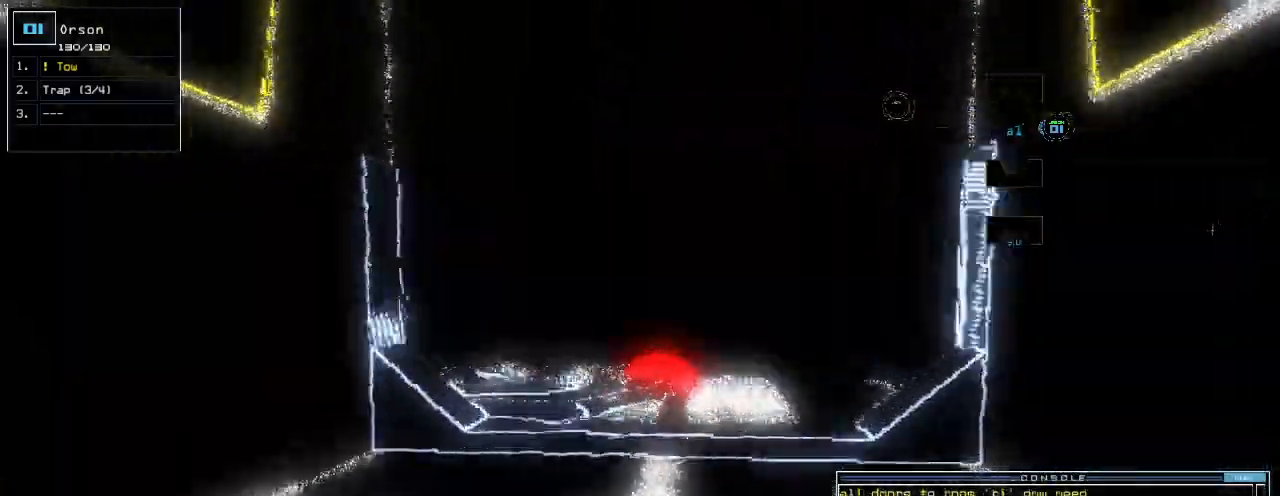
Gameplay with keyboard; each line is a JSON object with the keys held at the frame after it. "events" lists presses ("down") and releases ("up") of ".", "0", "1", "2", "3", "4", "5", "6", "7", "8", "9", "a", "b", "backspace", "c", "caps_lock", "comma", "ctrl_l", "ctrl_r", "d", "down", "e", "equals", "escape", "f", "f12", "g", "h", "i", "j", "k", "l", "left", "m", "minus", "n", "o", "p", "q", "quote", "r", "return", "right", "s", "semicolon", "shift_l", "shift_r", "space", "t", "tab", "tilde", "u", "up", "v", "w", "x", "y" and "z" between this image and that frame as [ms after this image, input, new state], when the widget could be followed in between. No other keys are recorded. Mouse input is not recorded. Not read: other_keys.
{"keys": ["up"]}
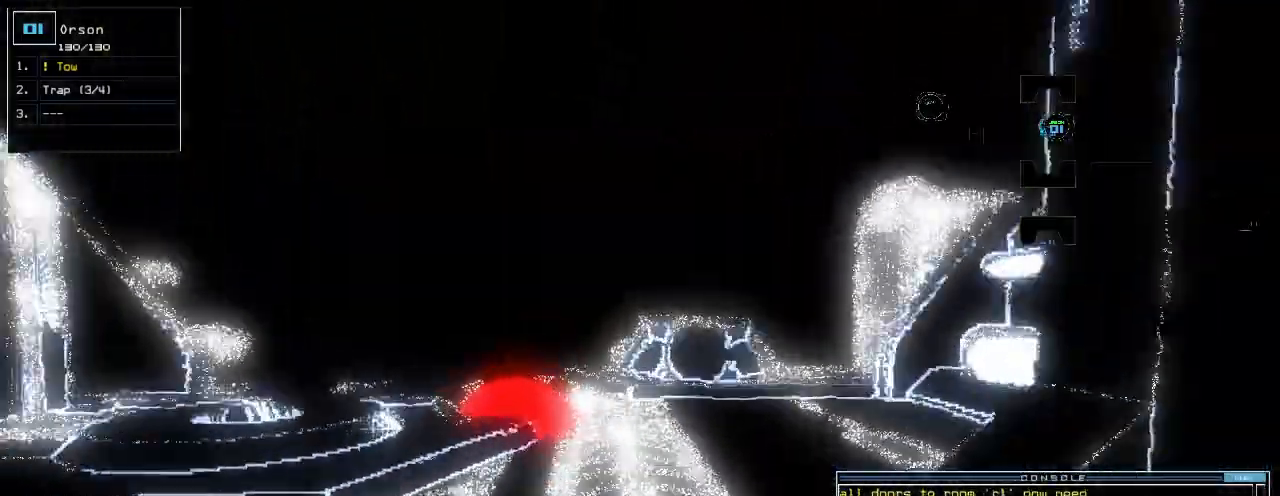
{"keys": ["up"]}
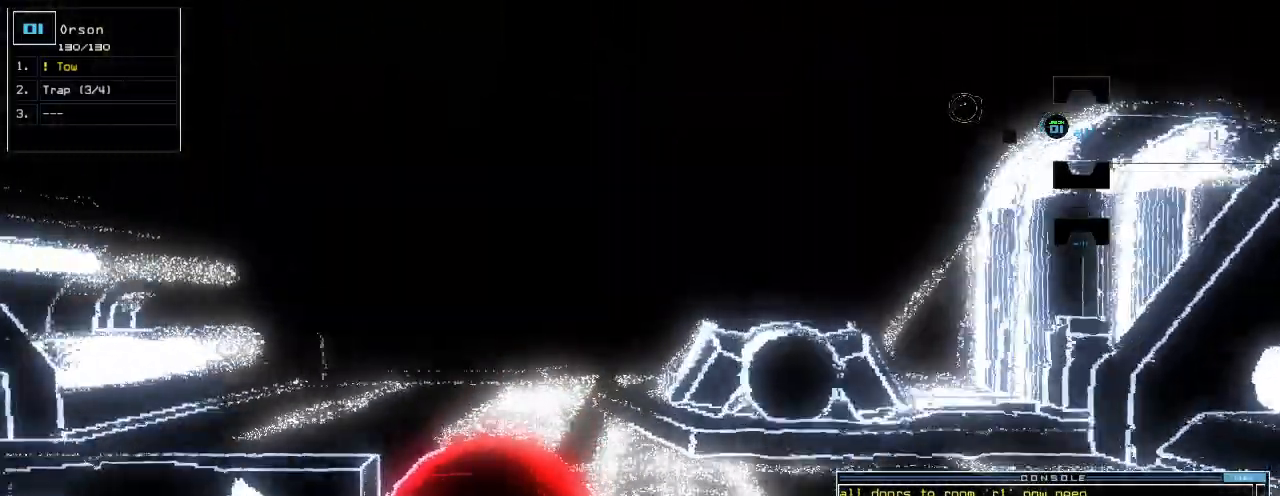
{"keys": ["left"], "events": [[260, "left", "down"], [400, "up", "up"]]}
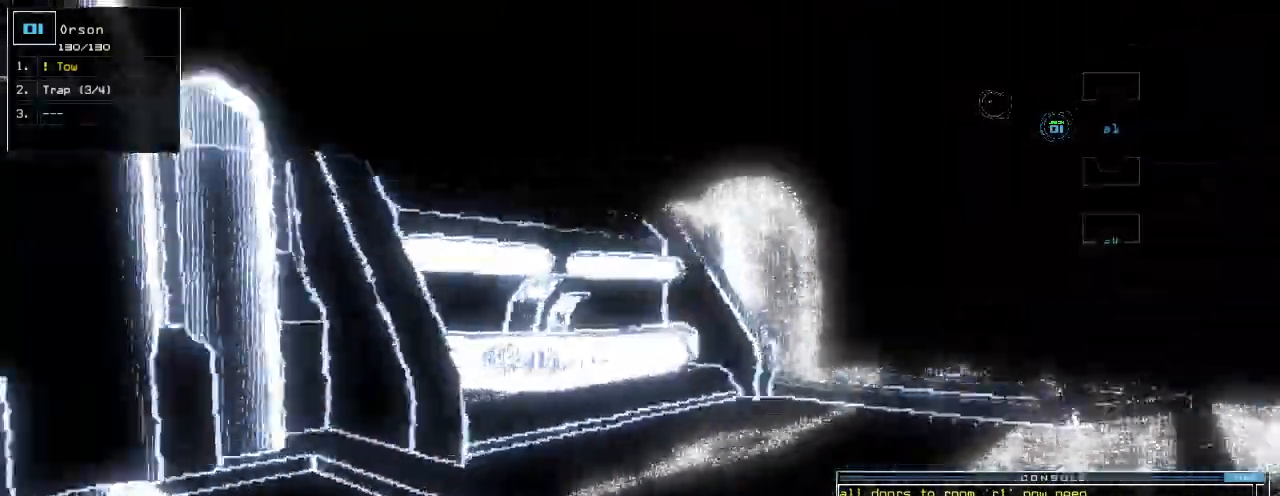
{"keys": ["down"]}